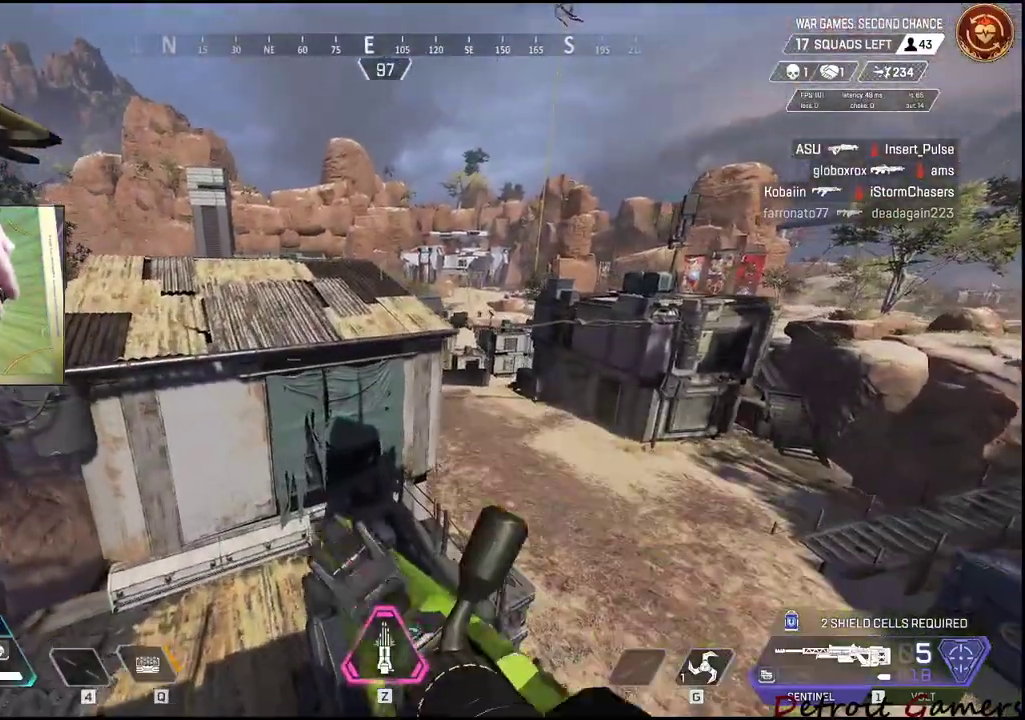
Gameplay with keyboard and mouse; each line is a JSON object with the keys and mouse buttons held at the frame after it. "events" lists presses ("down") and releases ("up") of "1", "2", "3", "4", "5", "a", "alt", "c", "caps_lock", "ctrl", "d", "e", "f", "g", "q", "r", "s", "shift", "space", "t", "tab", "v", "w", "x", "z", "mouse_left", "mouse_wheel" and "mouse_right" between this image and that frame as [ms after this image, input, new state], when the widget could be followed in between. "mouse_left", "mouse_wheel", "mouse_right" = the "left", "wheel", "right" buttons of the "mouse" list. No other keys are recorded. "wheel" means that the mouse wheel is clicked or scrolled. Not read: mouse_move.
{"keys": ["shift", "space", "w"], "mouse": [], "events": [[100, "space", "down"], [150, "a", "down"], [300, "a", "up"]]}
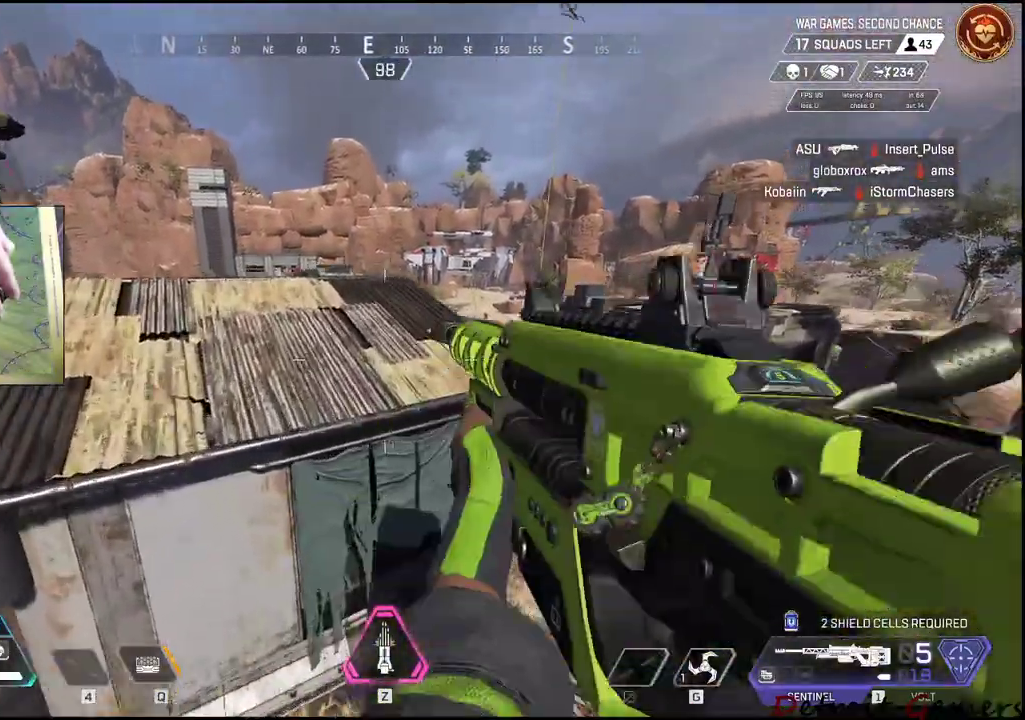
{"keys": ["d"], "mouse": [], "events": [[84, "space", "up"], [117, "d", "down"], [217, "shift", "up"], [217, "w", "up"]]}
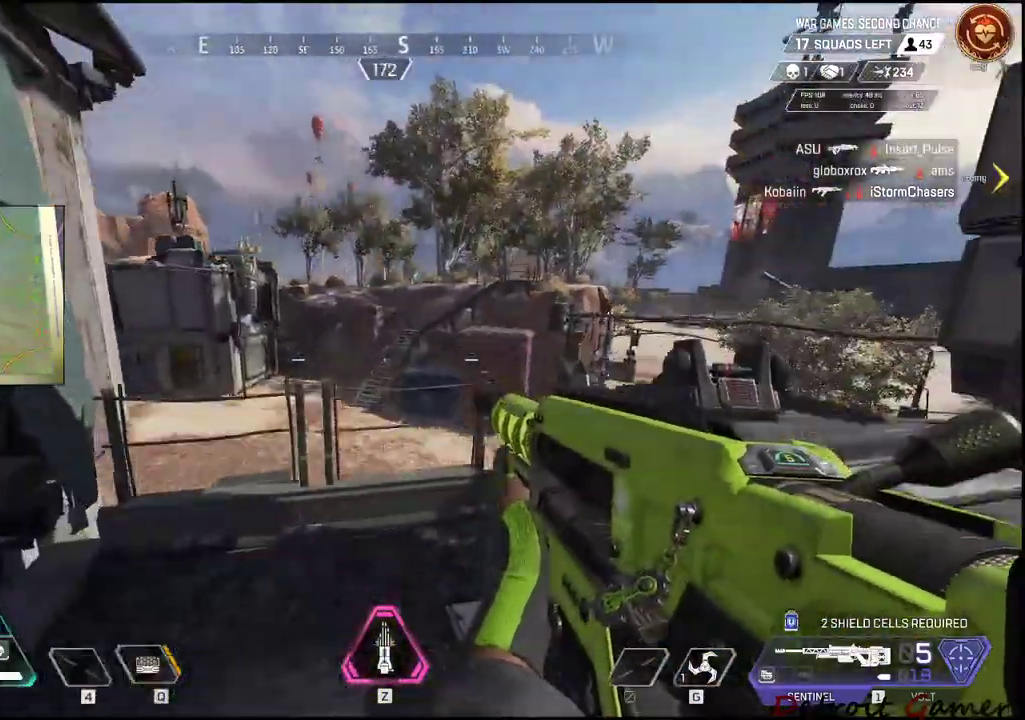
{"keys": ["w"], "mouse": [], "events": [[234, "d", "up"], [367, "w", "down"]]}
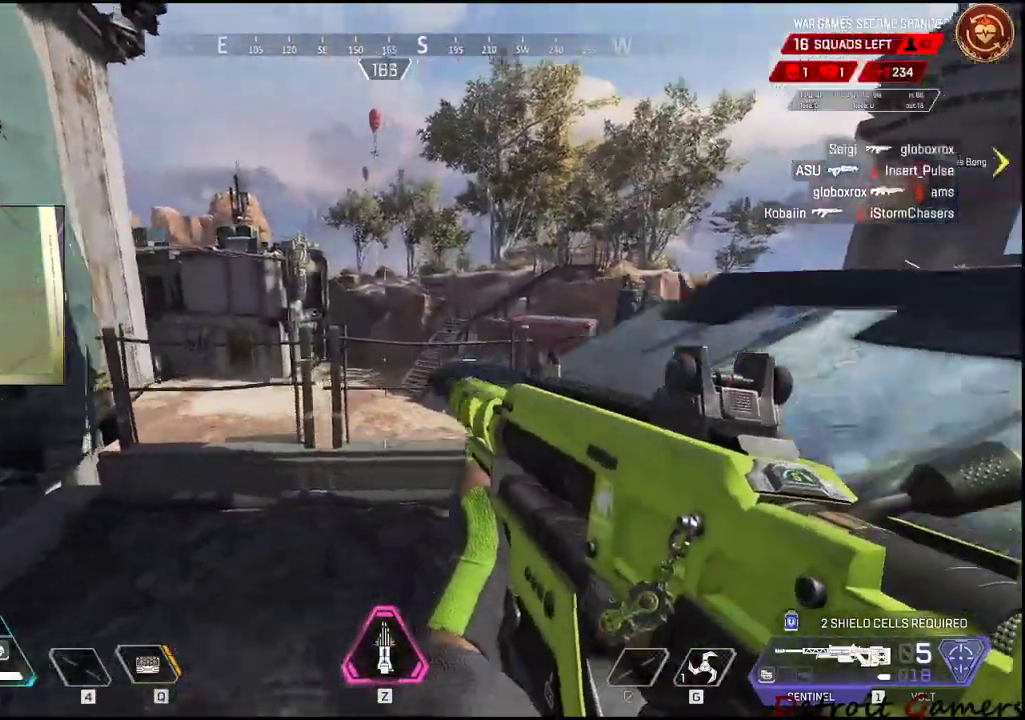
{"keys": ["d"], "mouse": [], "events": [[300, "w", "up"], [384, "d", "down"]]}
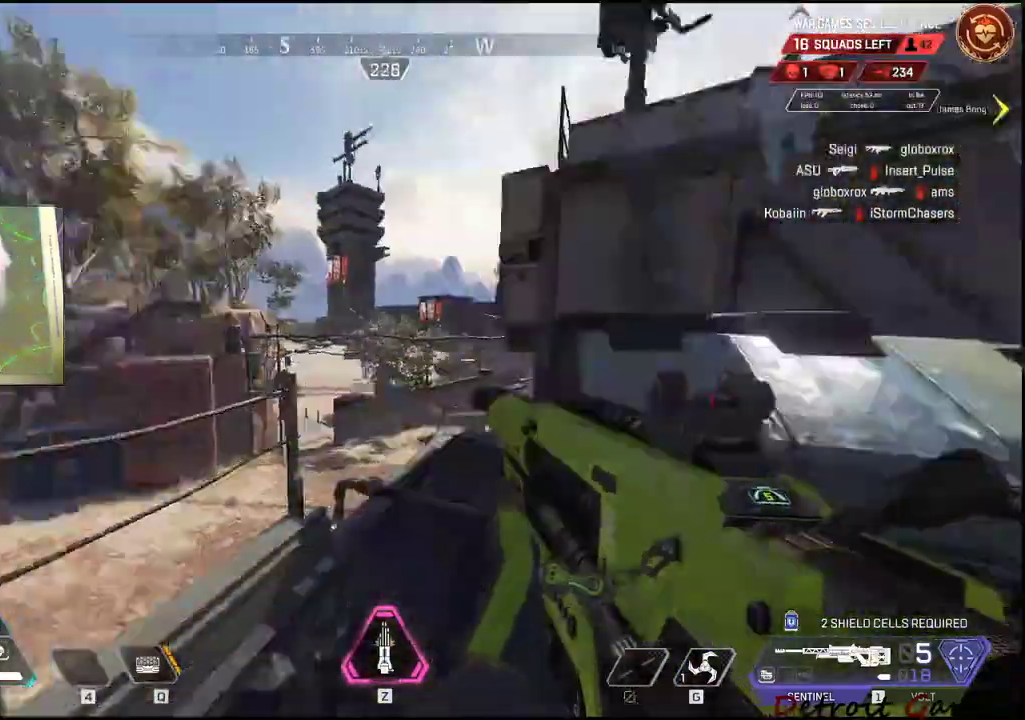
{"keys": ["4", "shift", "w"], "mouse": [], "events": [[34, "w", "down"], [167, "shift", "down"], [267, "d", "up"], [450, "4", "down"]]}
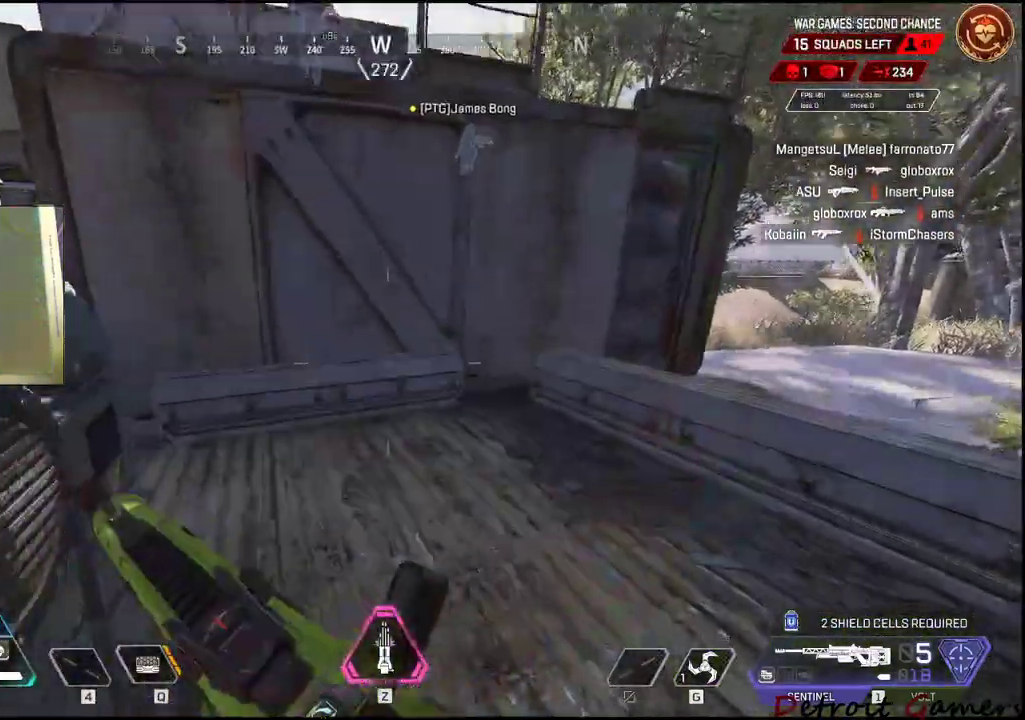
{"keys": [], "mouse": [], "events": [[334, "4", "up"], [367, "4", "down"], [417, "shift", "up"], [417, "w", "up"], [467, "4", "up"]]}
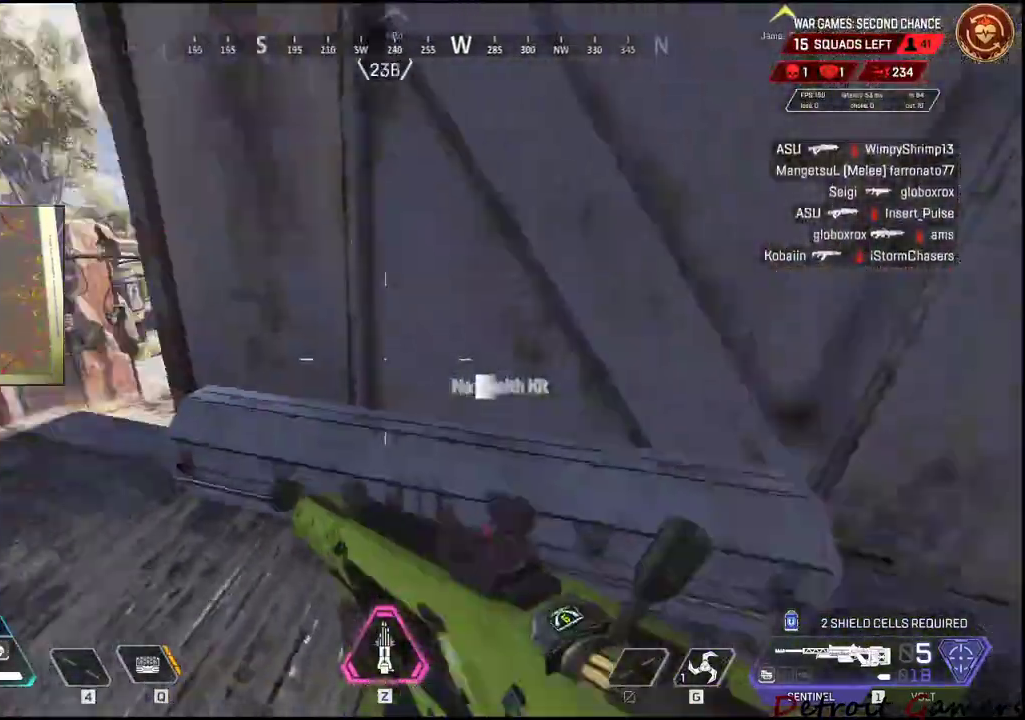
{"keys": [], "mouse": [], "events": [[100, "a", "down"], [434, "a", "up"]]}
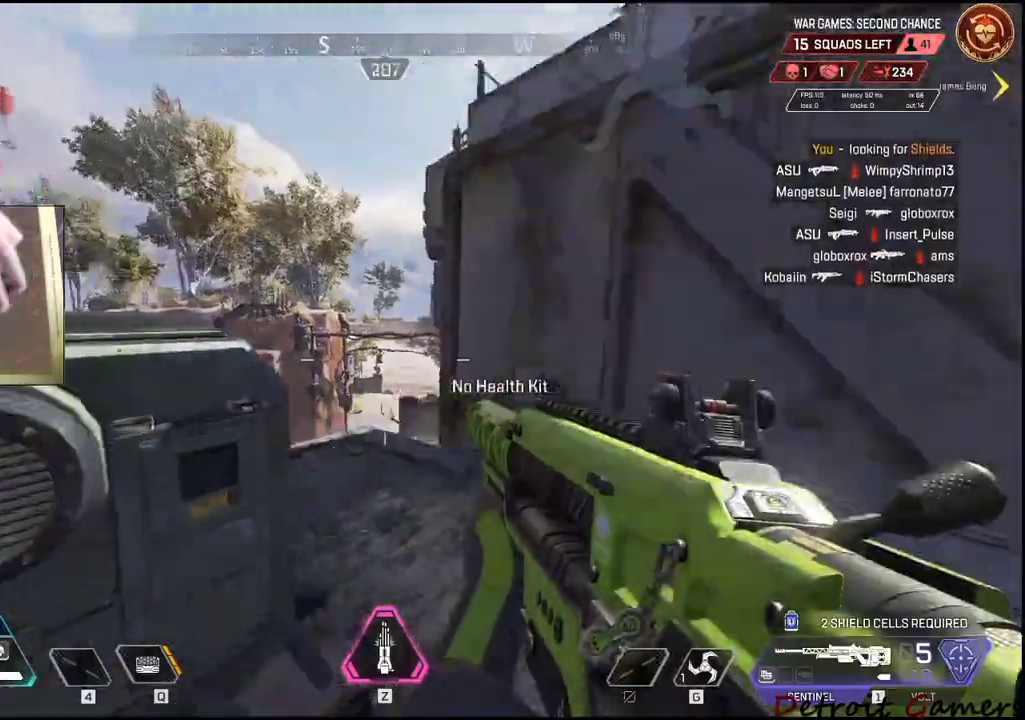
{"keys": ["shift", "space", "w"], "mouse": [], "events": [[34, "w", "down"], [117, "shift", "down"], [500, "space", "down"]]}
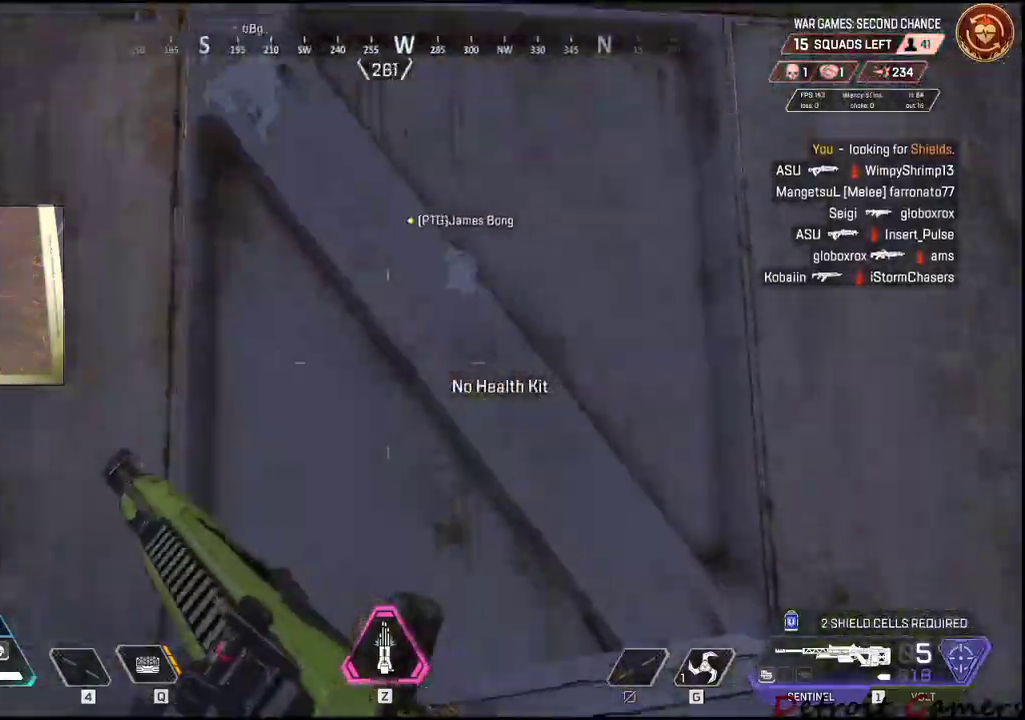
{"keys": ["shift", "space", "w"], "mouse": [], "events": []}
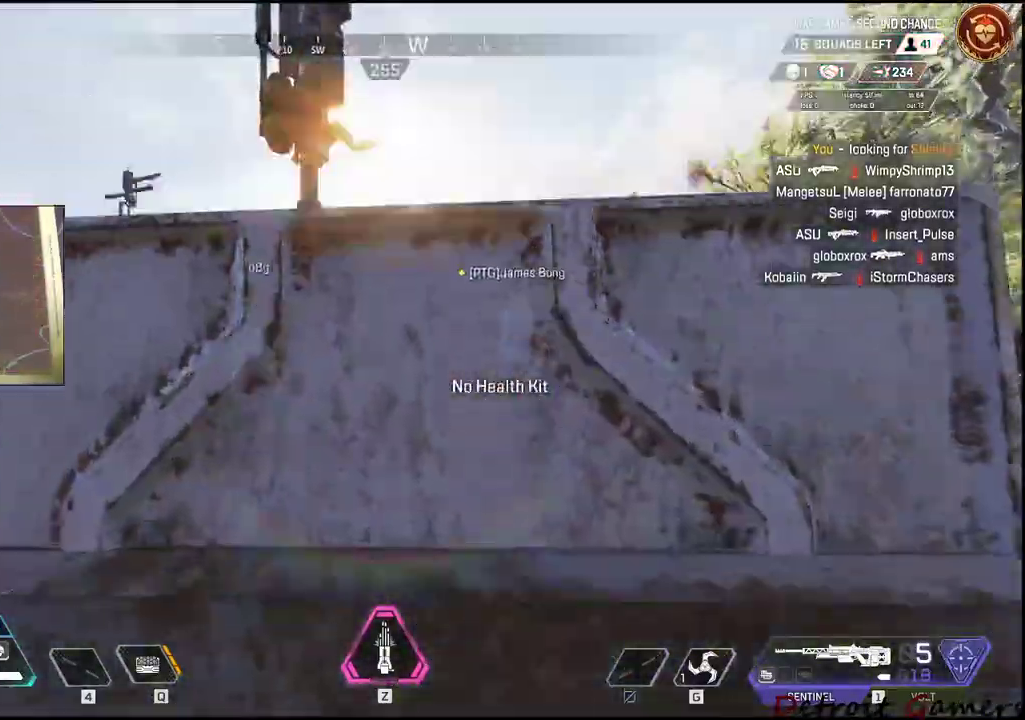
{"keys": ["shift", "space", "w"], "mouse": [], "events": []}
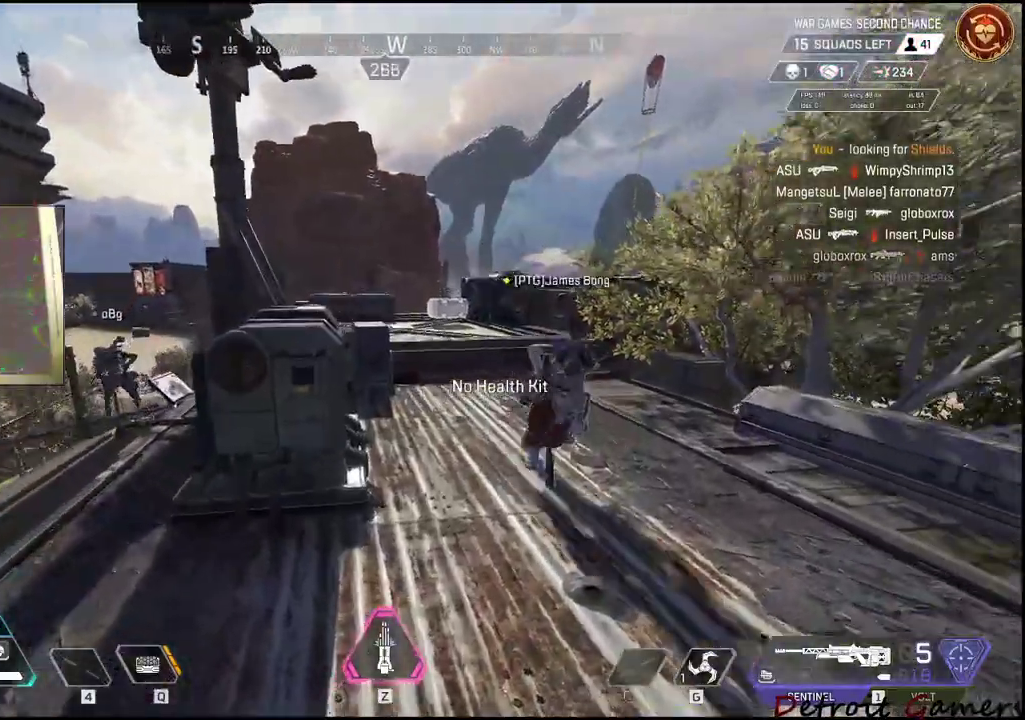
{"keys": ["space", "w"], "mouse": [], "events": [[217, "space", "up"], [267, "shift", "up"], [267, "w", "up"], [450, "w", "down"], [500, "space", "down"]]}
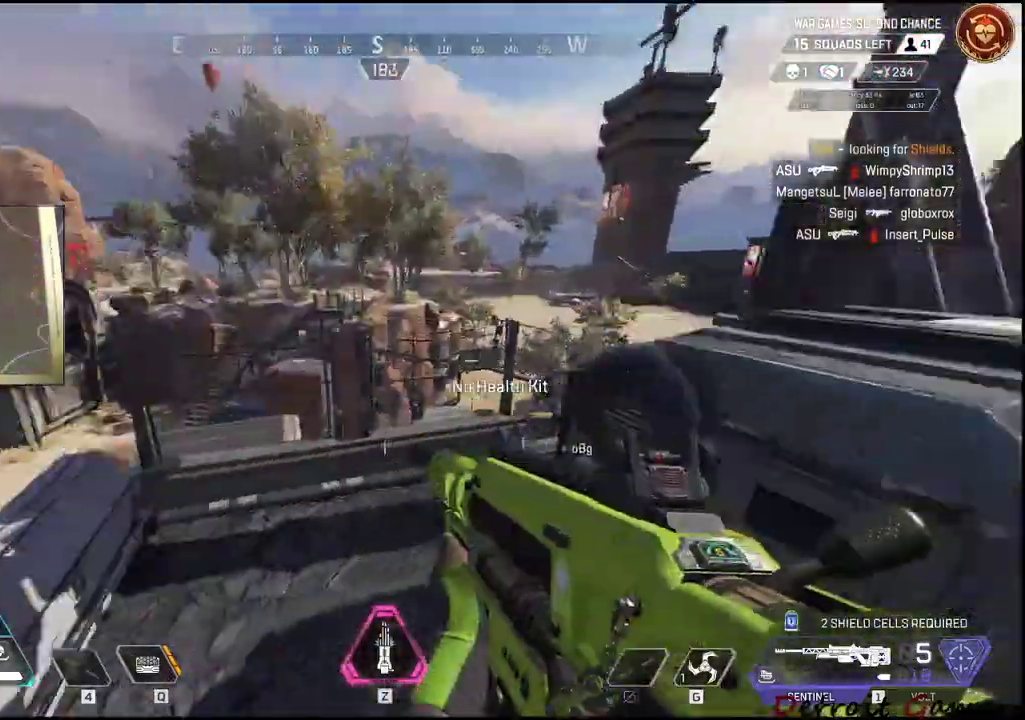
{"keys": [], "mouse": [], "events": [[184, "space", "up"], [234, "w", "up"]]}
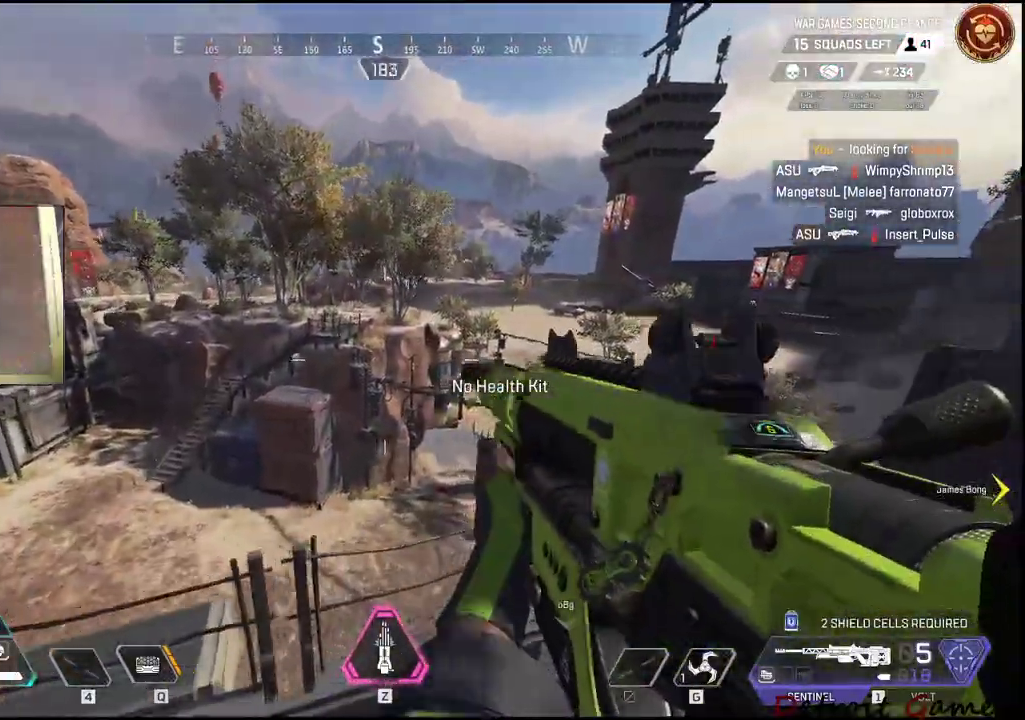
{"keys": ["a"], "mouse": [], "events": [[384, "a", "down"]]}
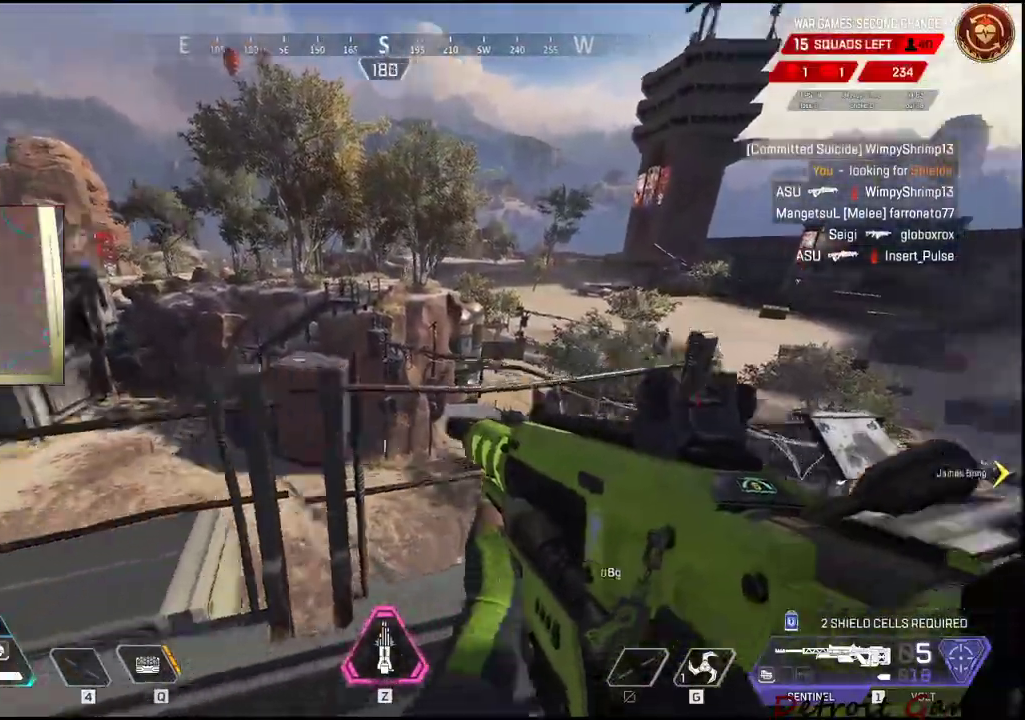
{"keys": ["shift", "w"], "mouse": [], "events": [[67, "w", "down"], [117, "shift", "down"], [167, "a", "up"]]}
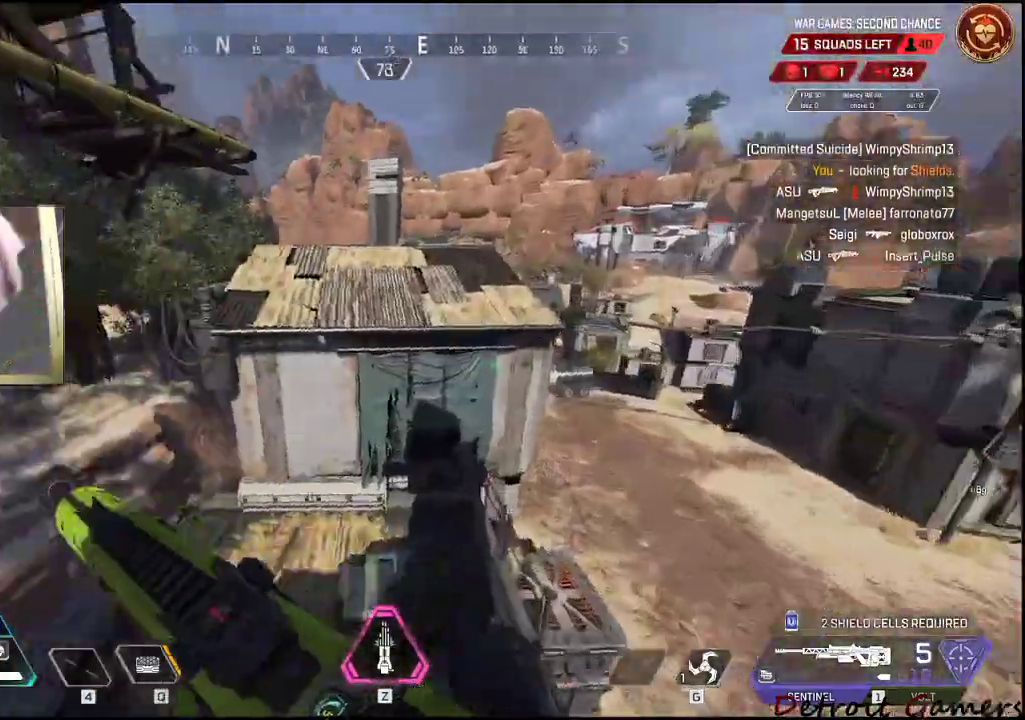
{"keys": ["shift", "space", "w"], "mouse": [], "events": [[234, "space", "down"]]}
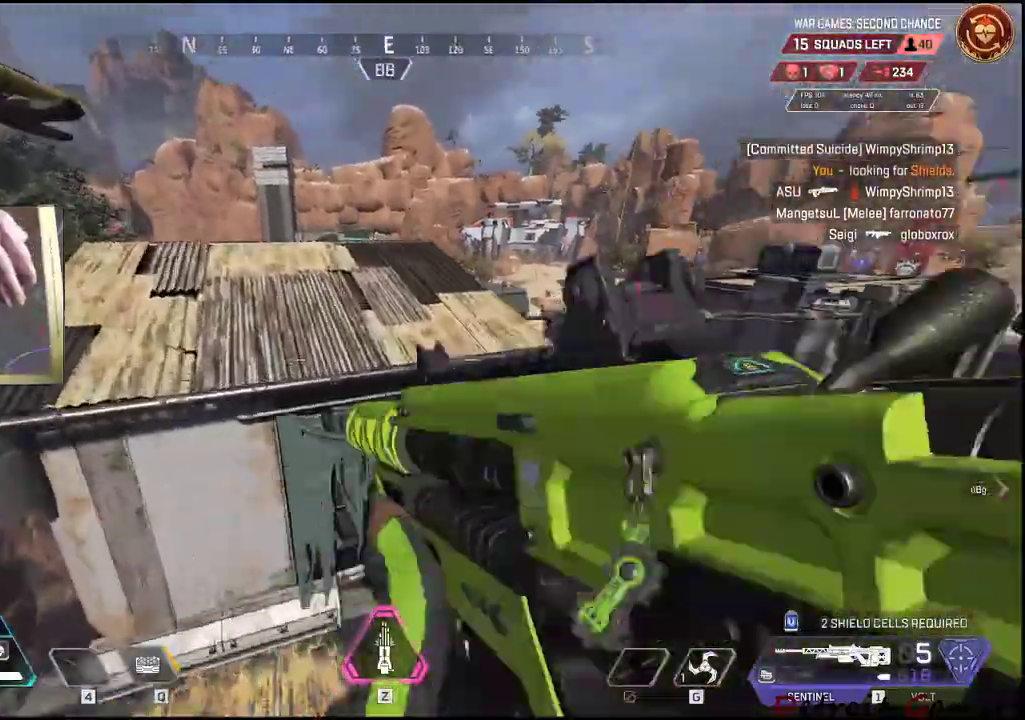
{"keys": ["shift", "w"], "mouse": [], "events": [[67, "d", "down"], [300, "space", "up"], [334, "d", "up"]]}
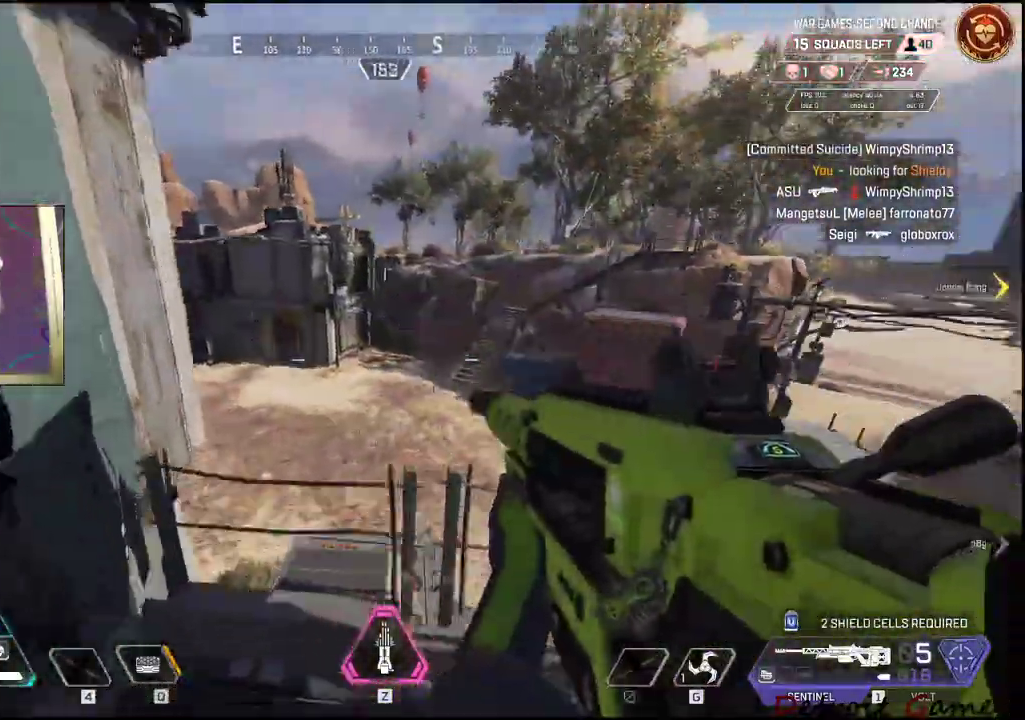
{"keys": ["shift", "space", "w"], "mouse": [], "events": [[400, "space", "down"]]}
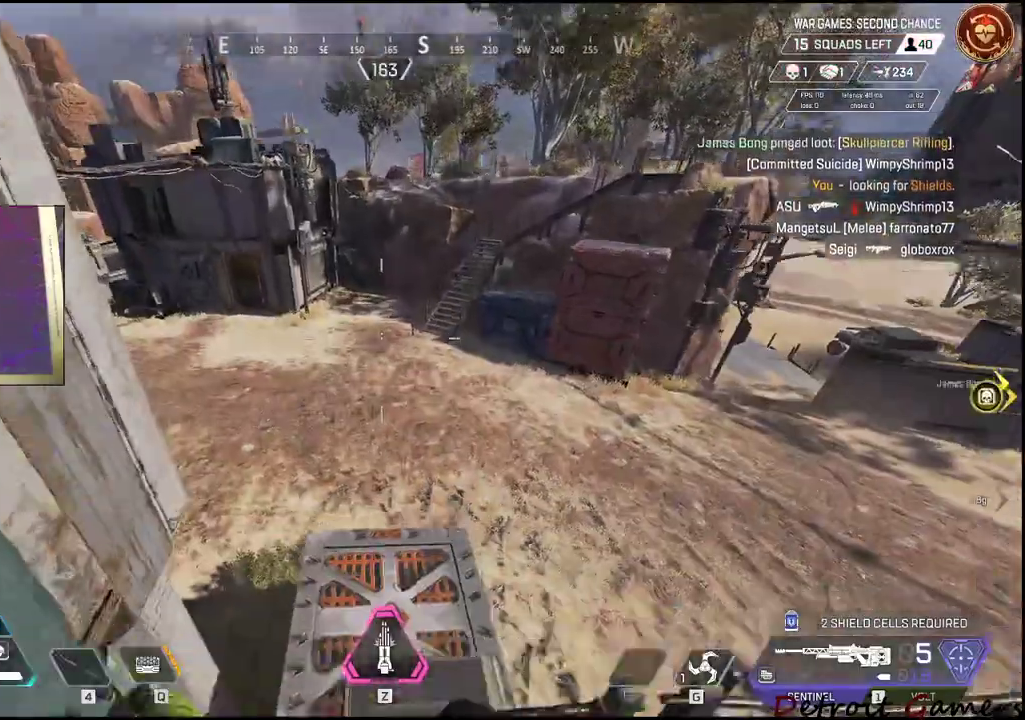
{"keys": [], "mouse": [], "events": [[234, "space", "up"], [367, "w", "up"], [417, "shift", "up"]]}
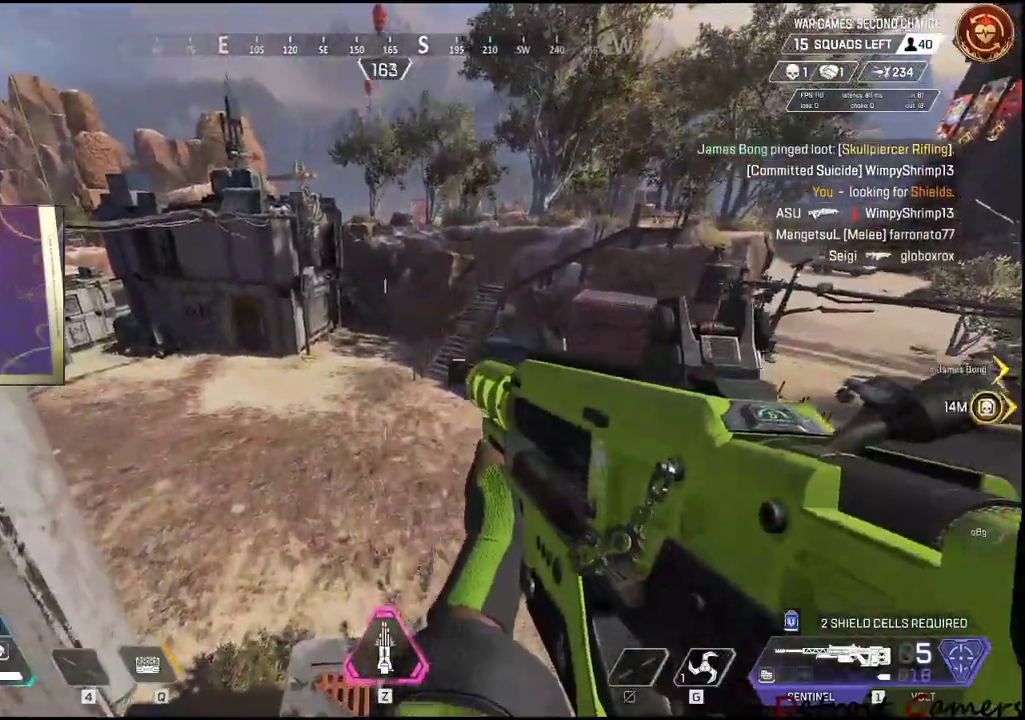
{"keys": [], "mouse": [], "events": []}
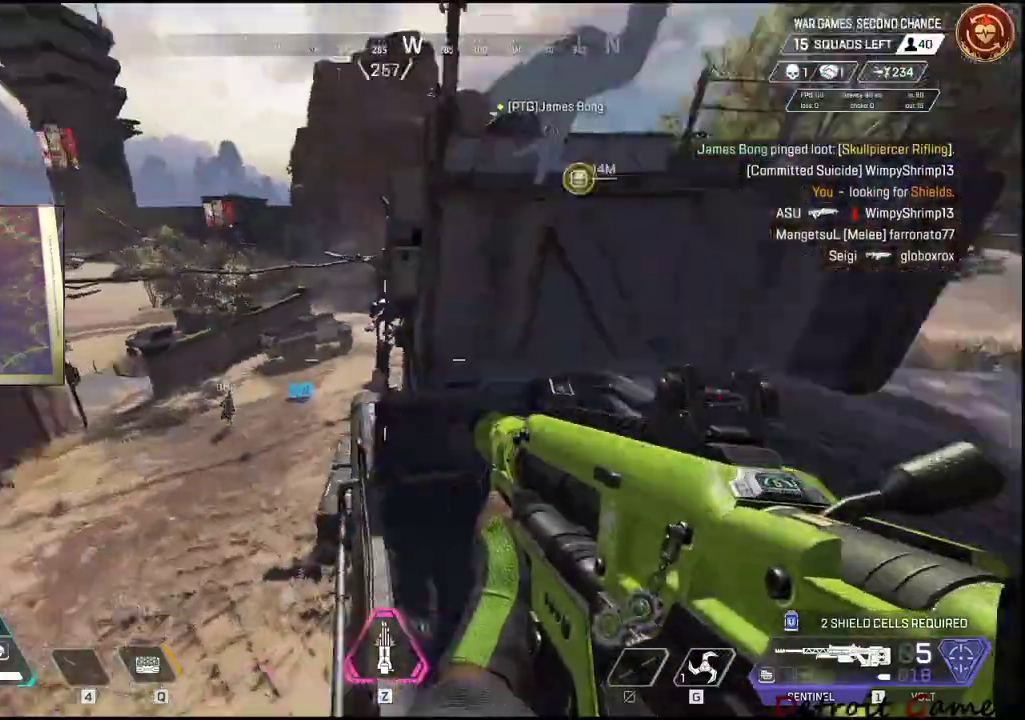
{"keys": [], "mouse": [], "events": []}
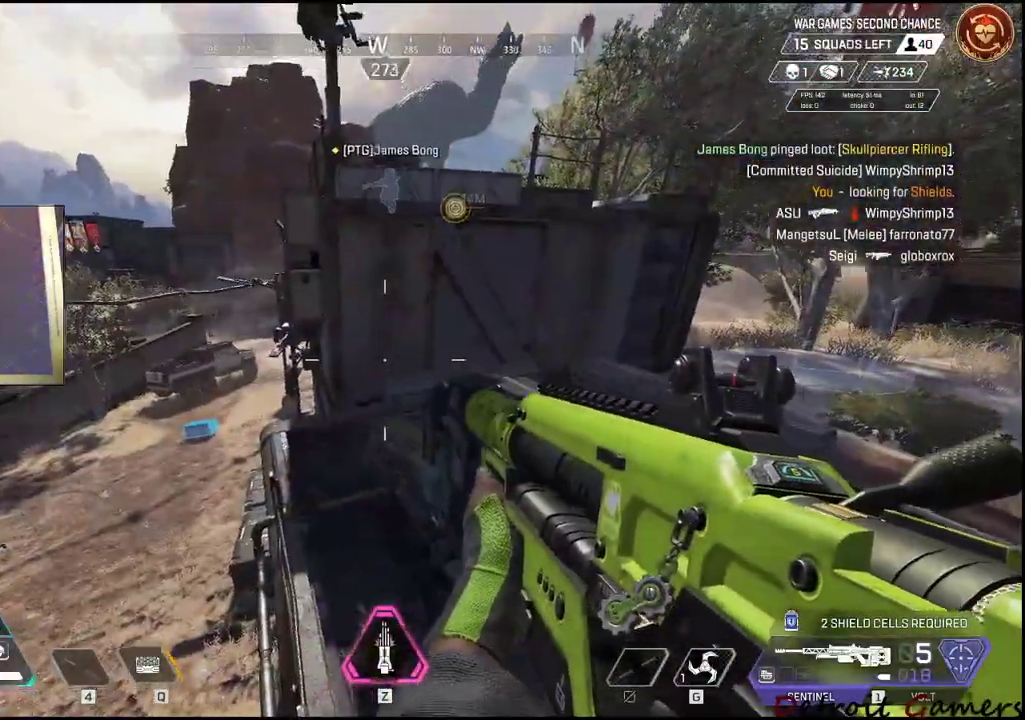
{"keys": [], "mouse": [], "events": []}
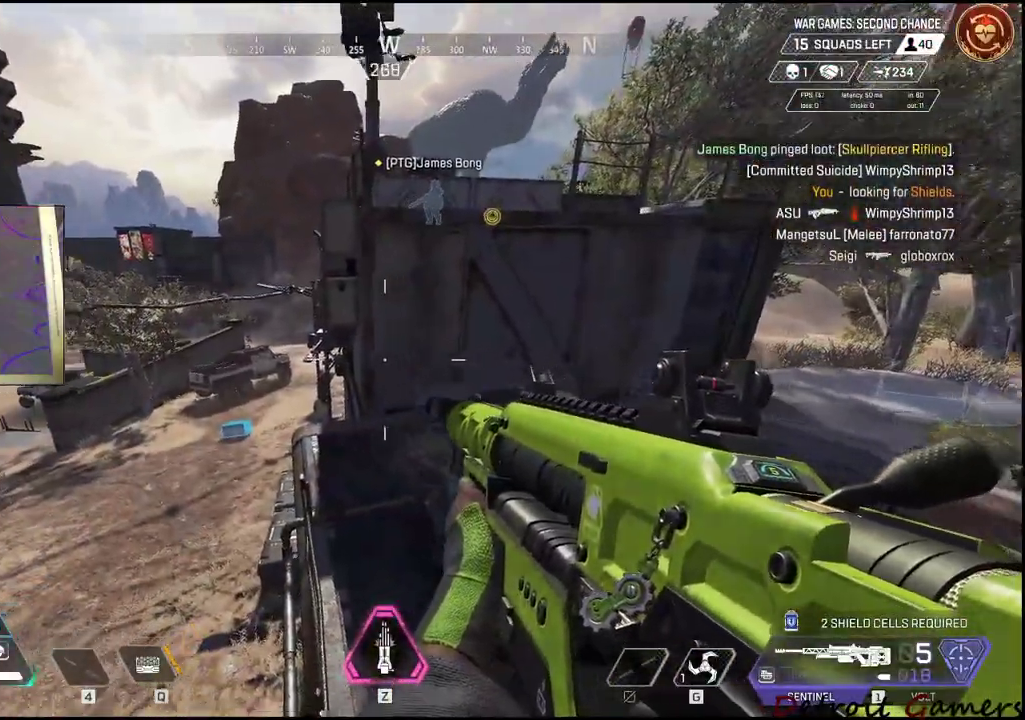
{"keys": [], "mouse": [], "events": []}
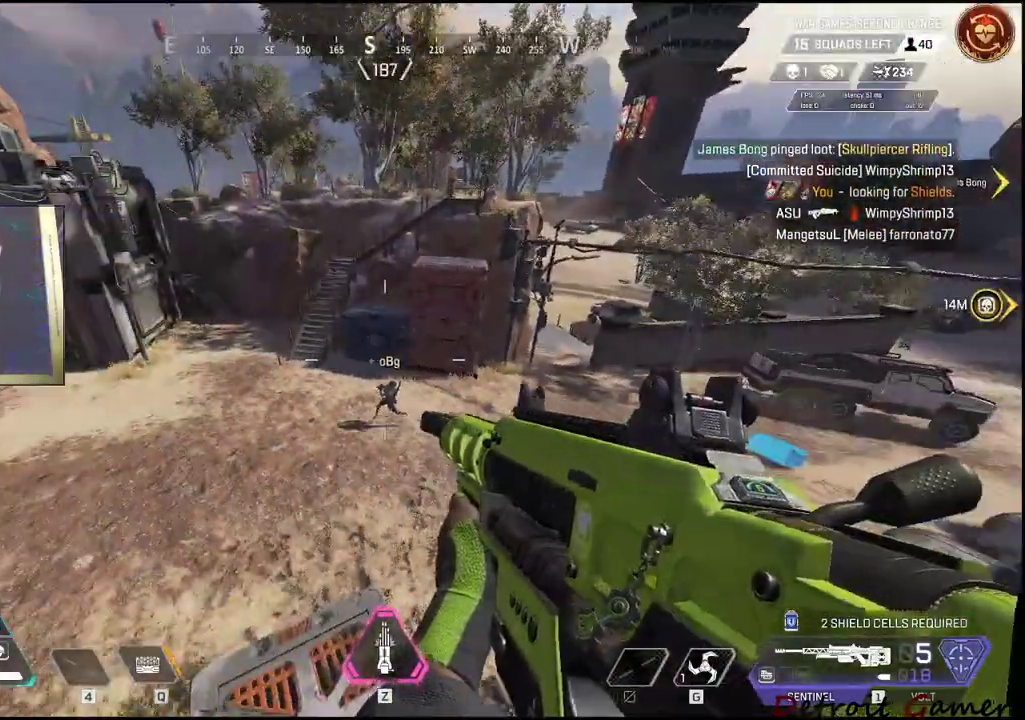
{"keys": [], "mouse": [], "events": [[217, "w", "down"], [484, "w", "up"]]}
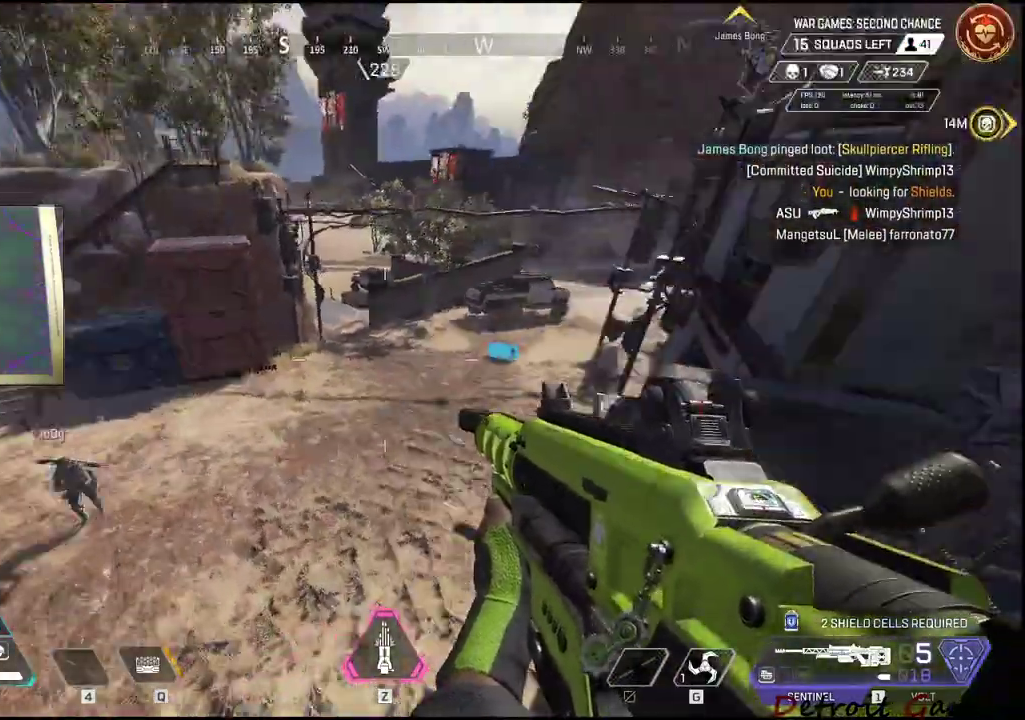
{"keys": ["shift", "w"], "mouse": [], "events": [[167, "w", "down"], [300, "shift", "down"]]}
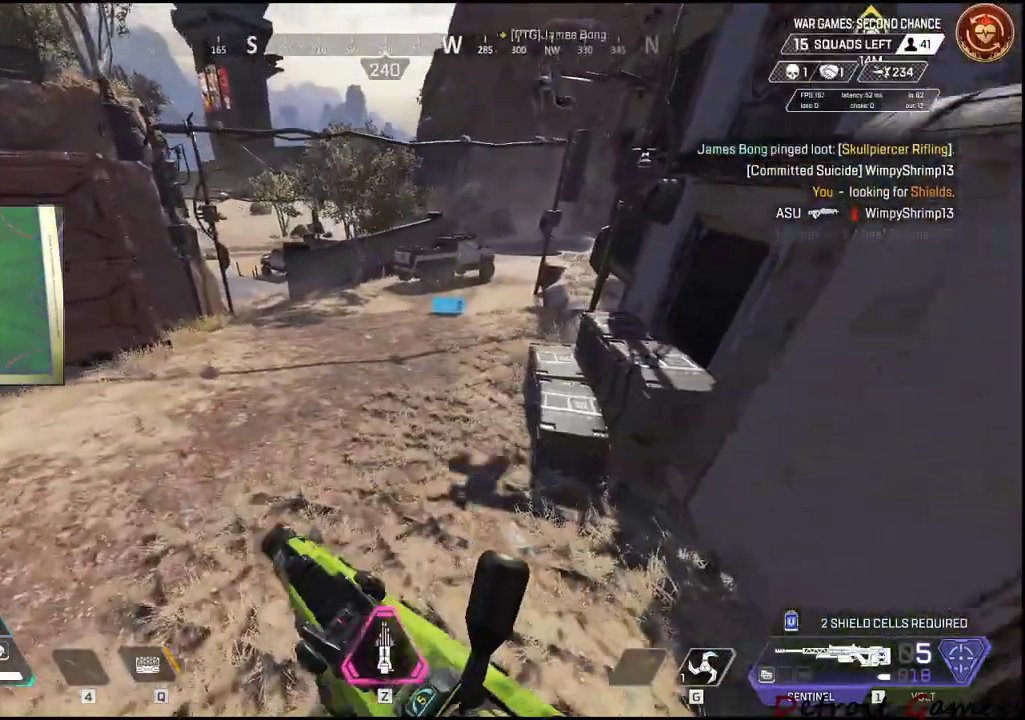
{"keys": ["shift", "w"], "mouse": [], "events": []}
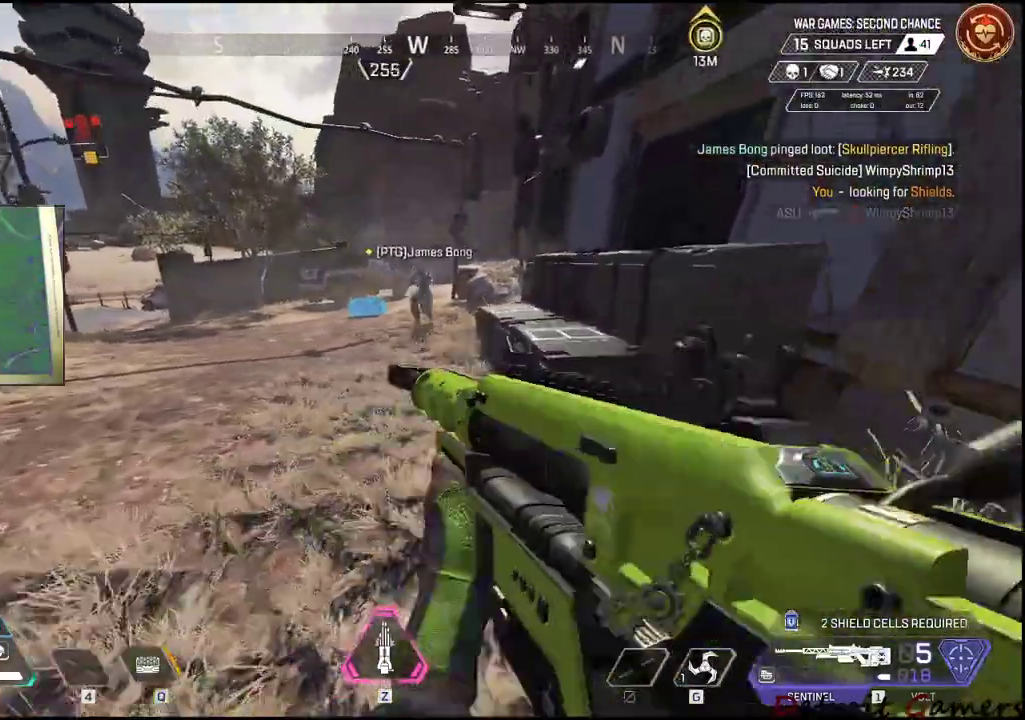
{"keys": ["c", "shift", "w"], "mouse": [], "events": [[400, "c", "down"]]}
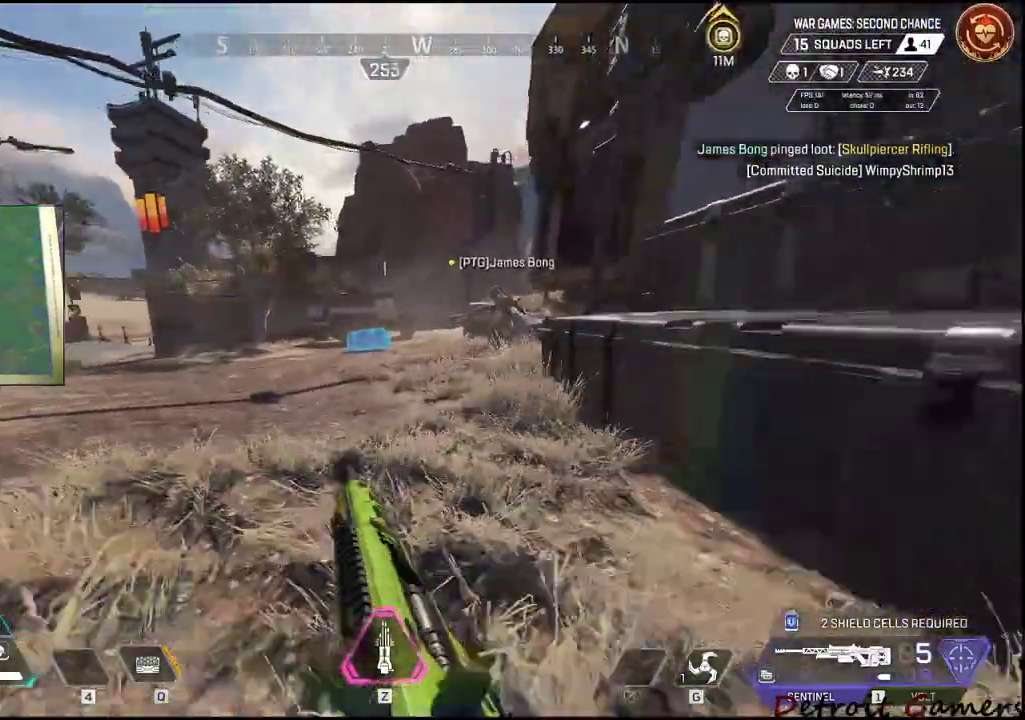
{"keys": ["w"], "mouse": [], "events": [[34, "c", "up"], [184, "space", "down"], [300, "space", "up"], [367, "shift", "up"], [367, "w", "up"], [467, "w", "down"]]}
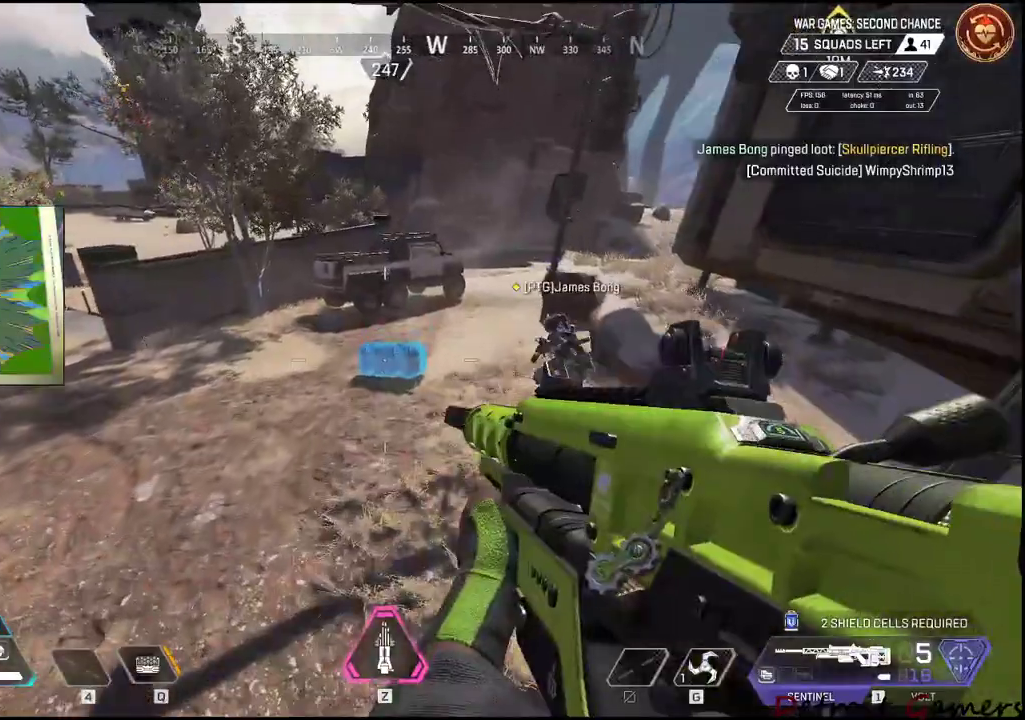
{"keys": ["w"], "mouse": [], "events": []}
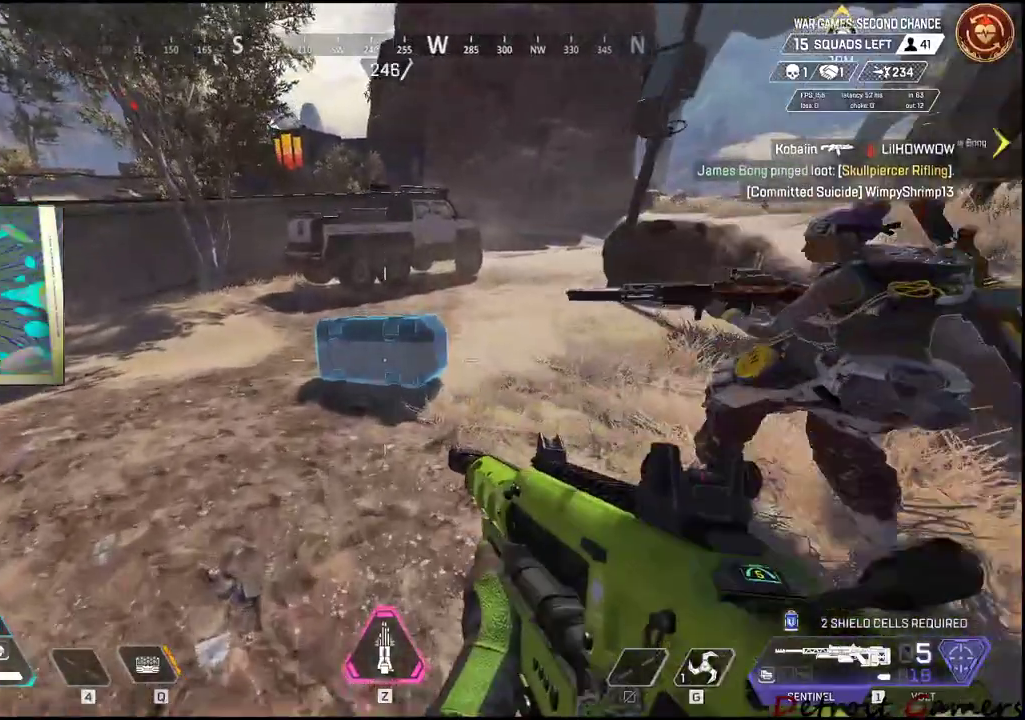
{"keys": ["e"], "mouse": [], "events": [[150, "e", "down"], [250, "w", "up"]]}